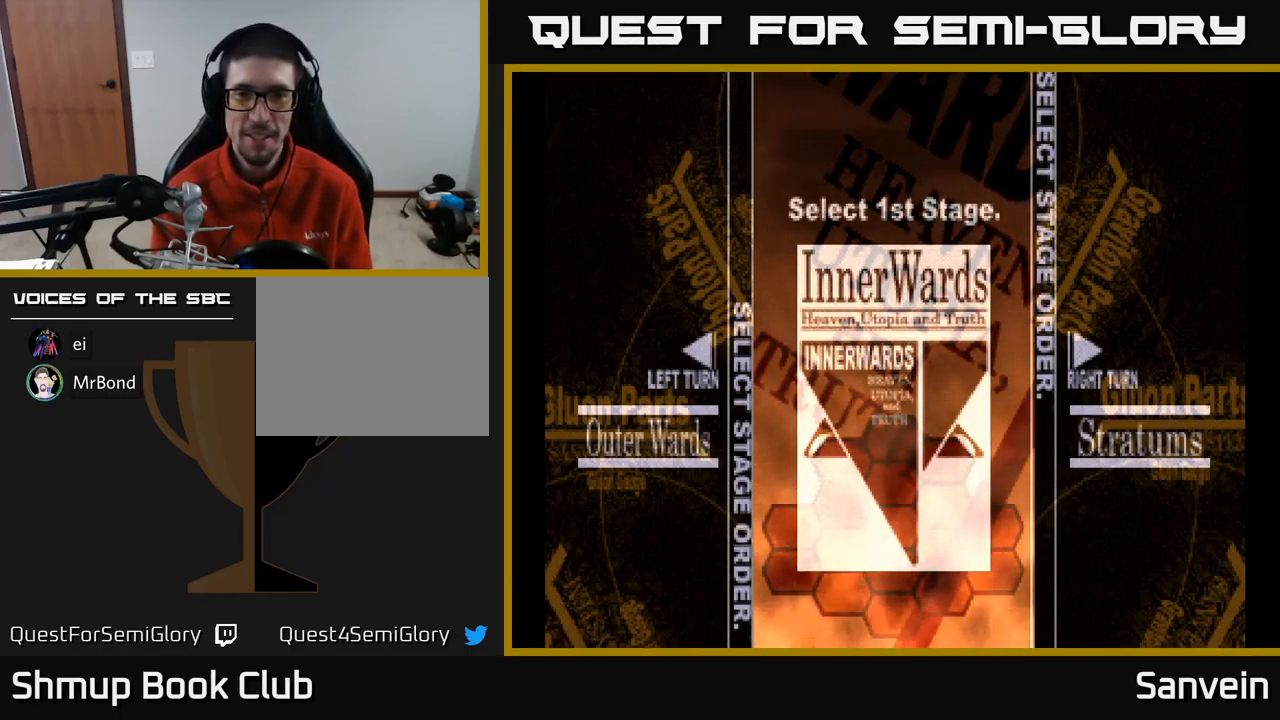
Gameplay with a controller (Xbox layout); each line is a JSON object with the inputs held at the frame after it. "events" lists button and stick changes between this image and that frame as [ms after this image, input, new state], when the widget could be followed in between.
{"buttons": [], "left_stick": "center", "right_stick": "center", "events": [[267, "DPAD_RIGHT", "down"], [433, "DPAD_RIGHT", "up"]]}
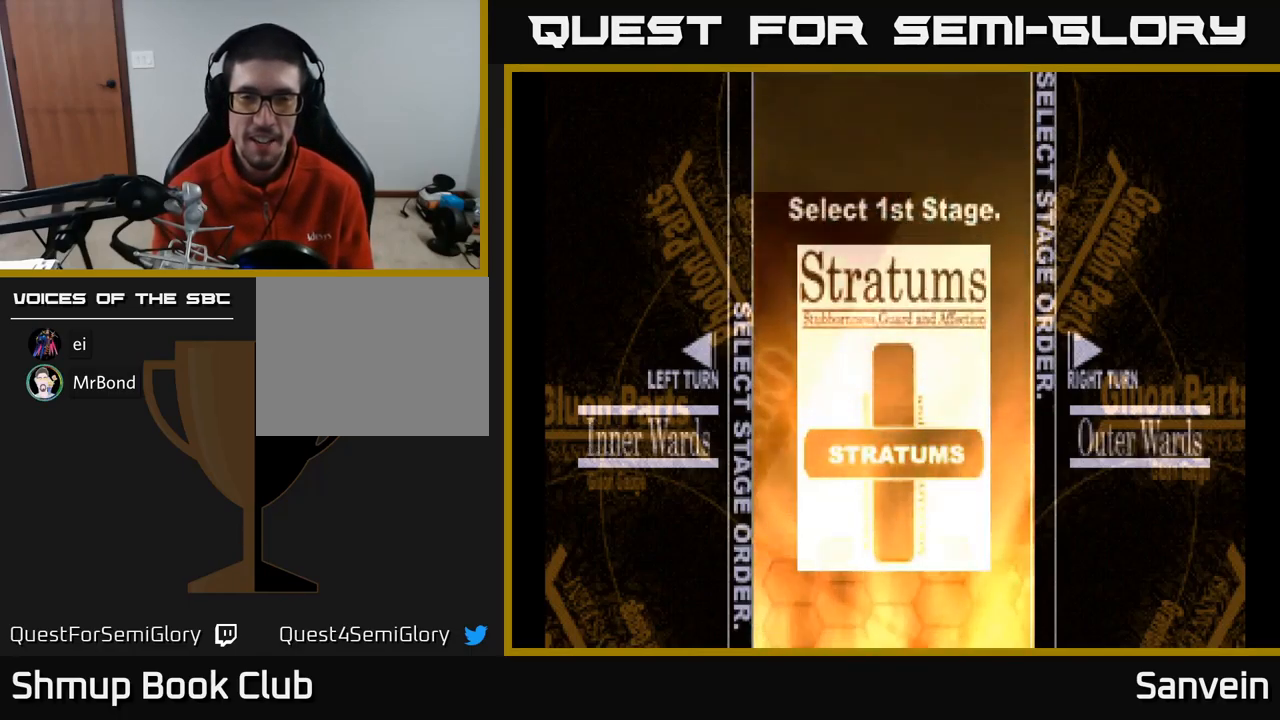
{"buttons": [], "left_stick": "center", "right_stick": "center", "events": [[250, "DPAD_LEFT", "down"], [400, "DPAD_LEFT", "up"]]}
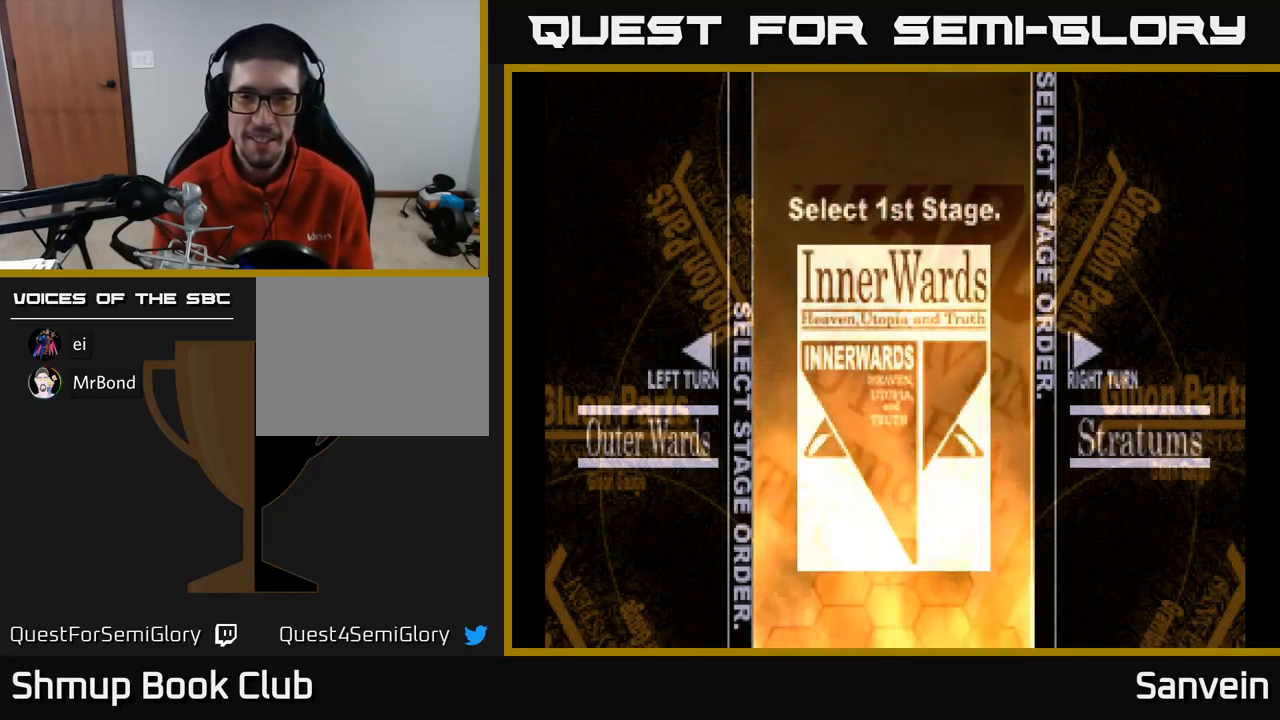
{"buttons": [], "left_stick": "center", "right_stick": "center", "events": [[33, "DPAD_RIGHT", "down"], [233, "DPAD_RIGHT", "up"], [300, "DPAD_RIGHT", "down"], [483, "DPAD_RIGHT", "up"]]}
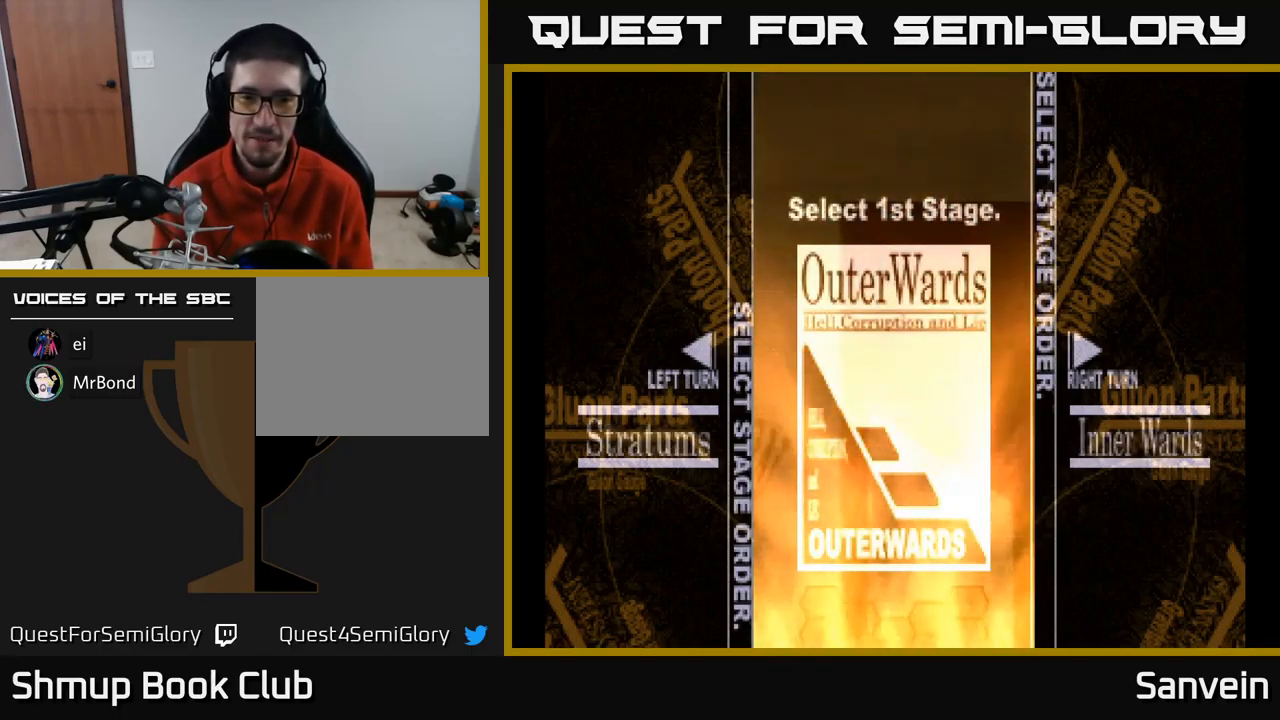
{"buttons": [], "left_stick": "center", "right_stick": "center", "events": [[367, "DPAD_LEFT", "down"], [467, "DPAD_LEFT", "up"]]}
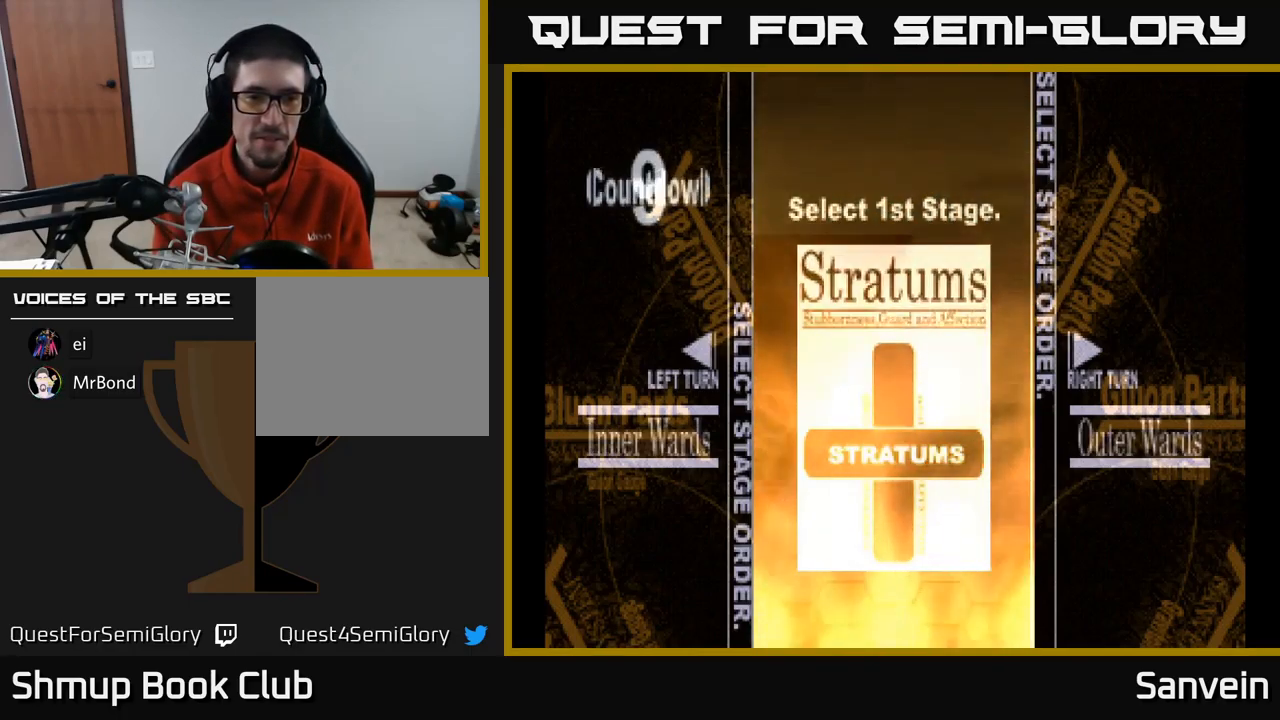
{"buttons": [], "left_stick": "center", "right_stick": "center", "events": [[33, "DPAD_LEFT", "down"], [183, "DPAD_LEFT", "up"]]}
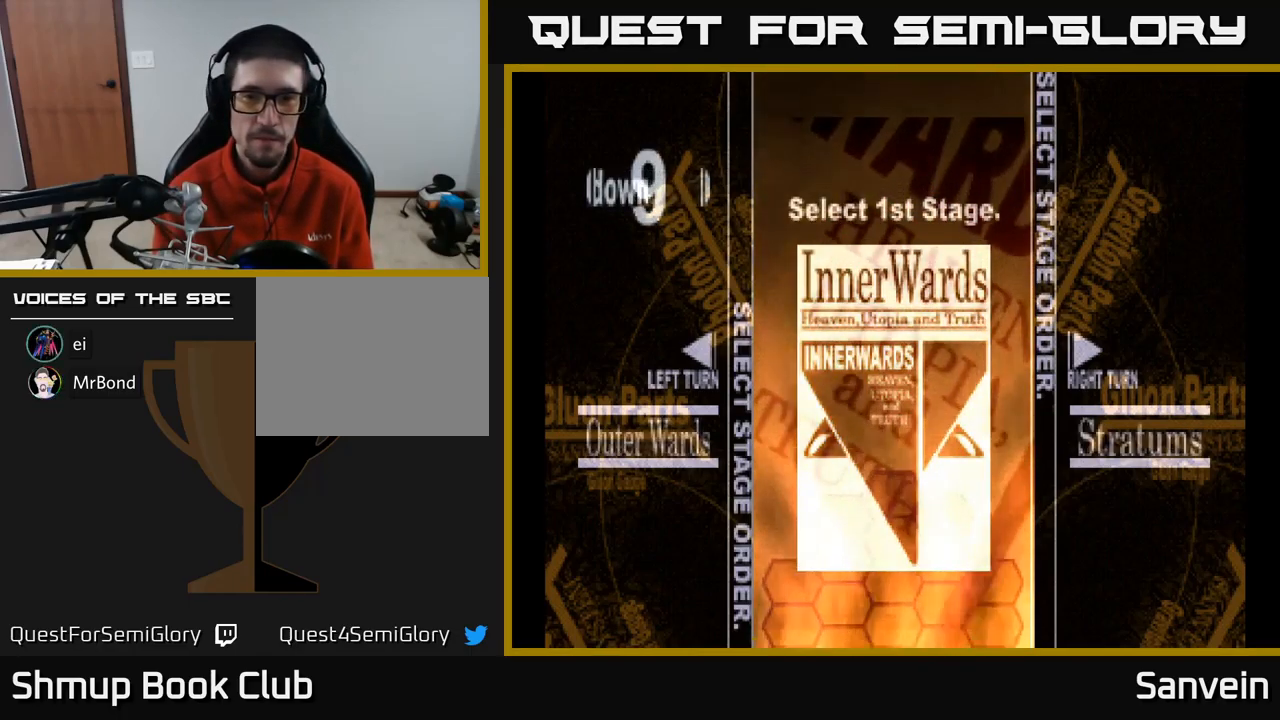
{"buttons": [], "left_stick": "center", "right_stick": "center", "events": []}
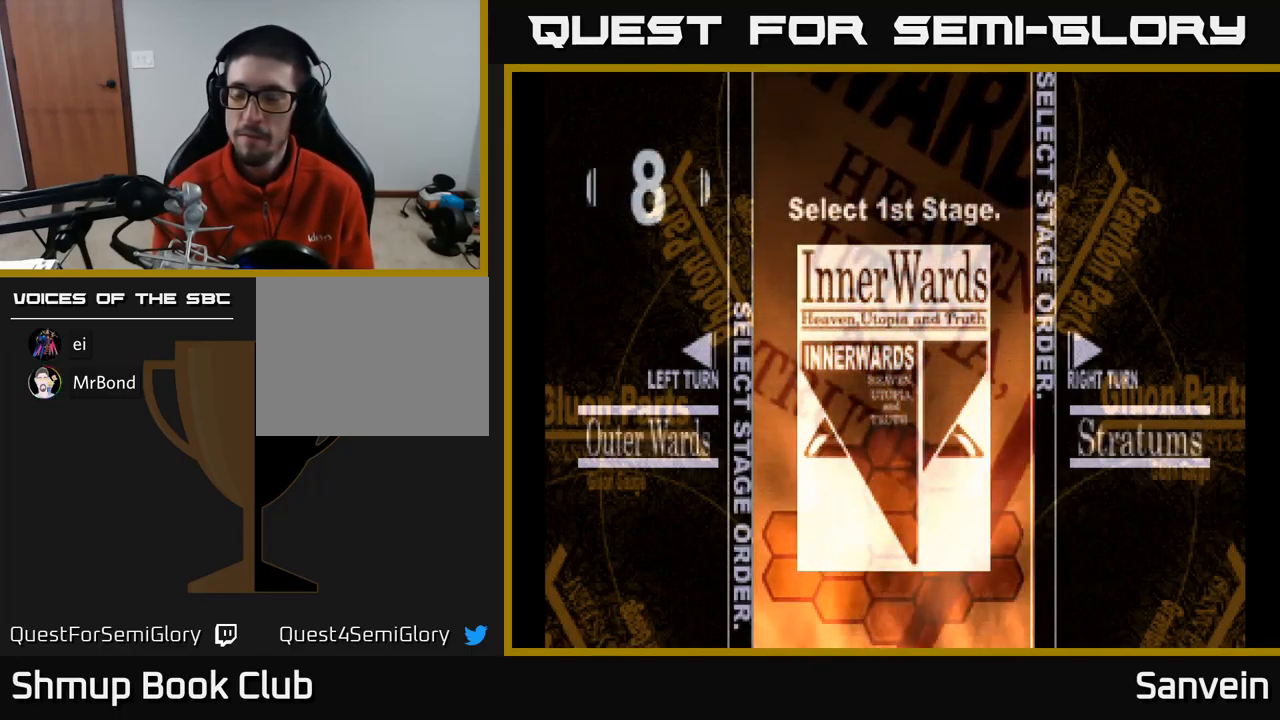
{"buttons": [], "left_stick": "center", "right_stick": "center", "events": []}
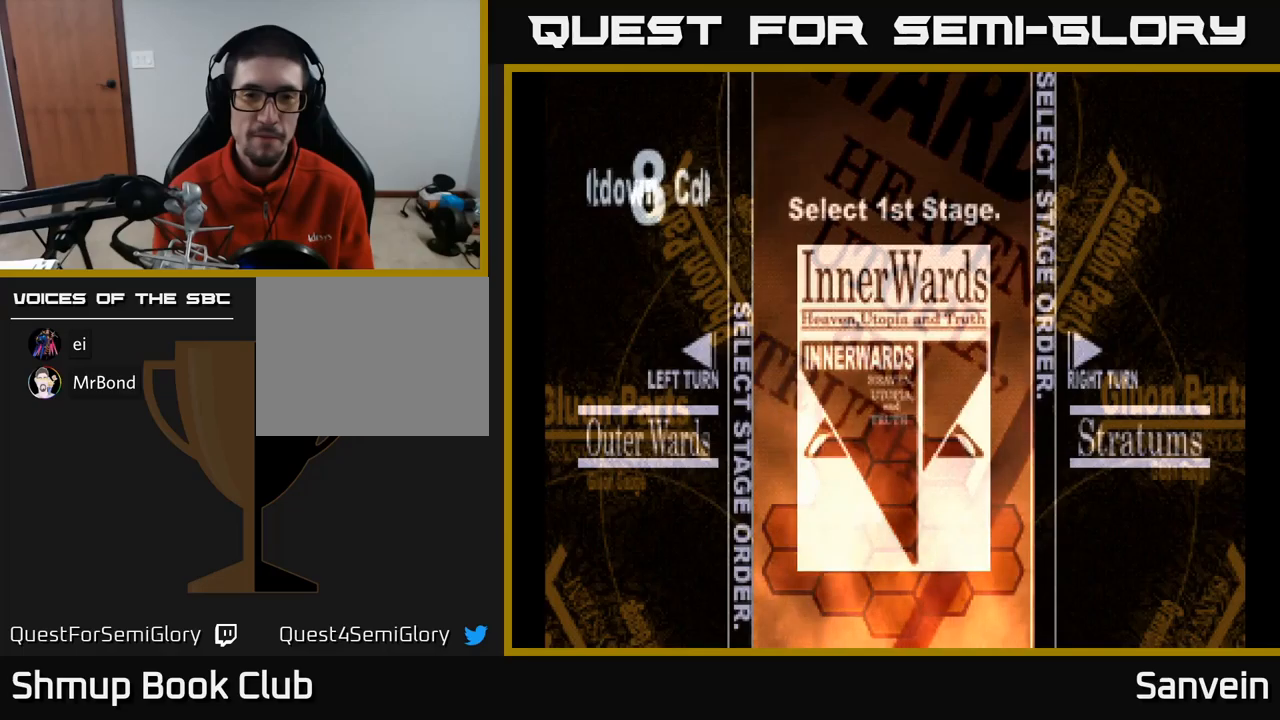
{"buttons": [], "left_stick": "center", "right_stick": "center", "events": []}
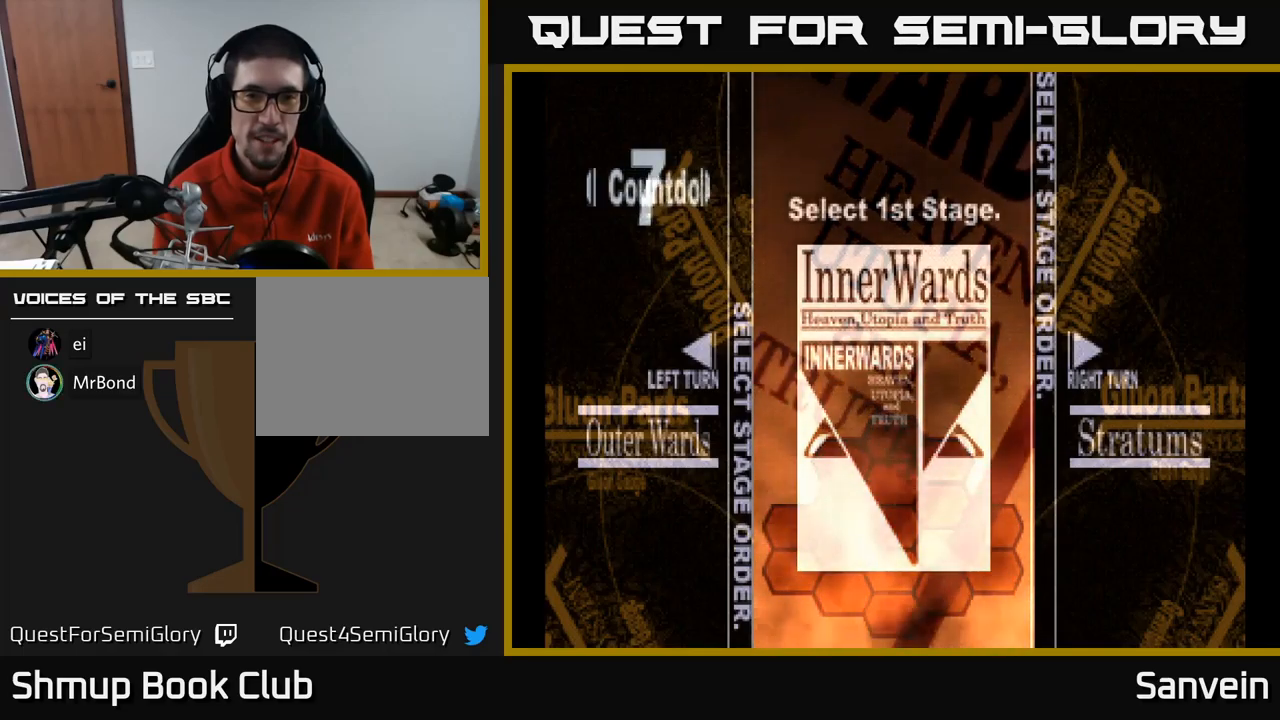
{"buttons": ["DPAD_LEFT"], "left_stick": "center", "right_stick": "center", "events": [[150, "DPAD_RIGHT", "down"], [317, "DPAD_RIGHT", "up"], [500, "DPAD_LEFT", "down"]]}
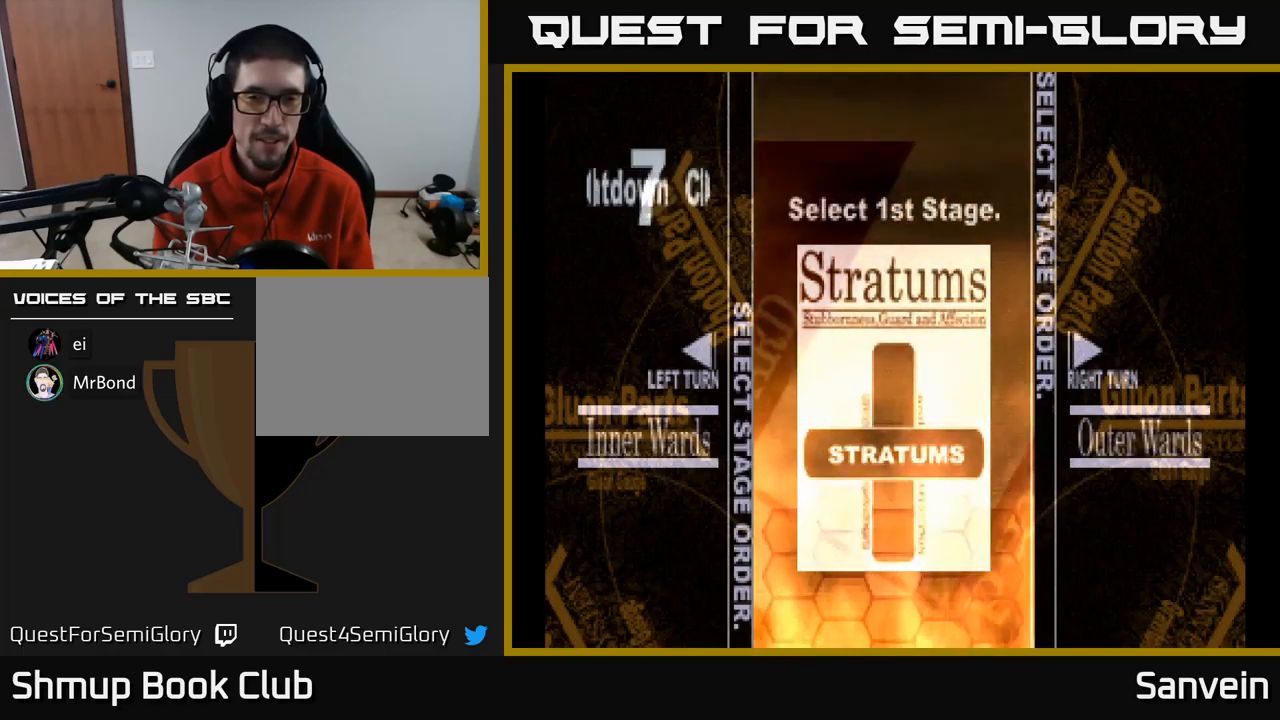
{"buttons": ["DPAD_RIGHT"], "left_stick": "center", "right_stick": "center", "events": [[134, "DPAD_LEFT", "up"], [417, "DPAD_RIGHT", "down"]]}
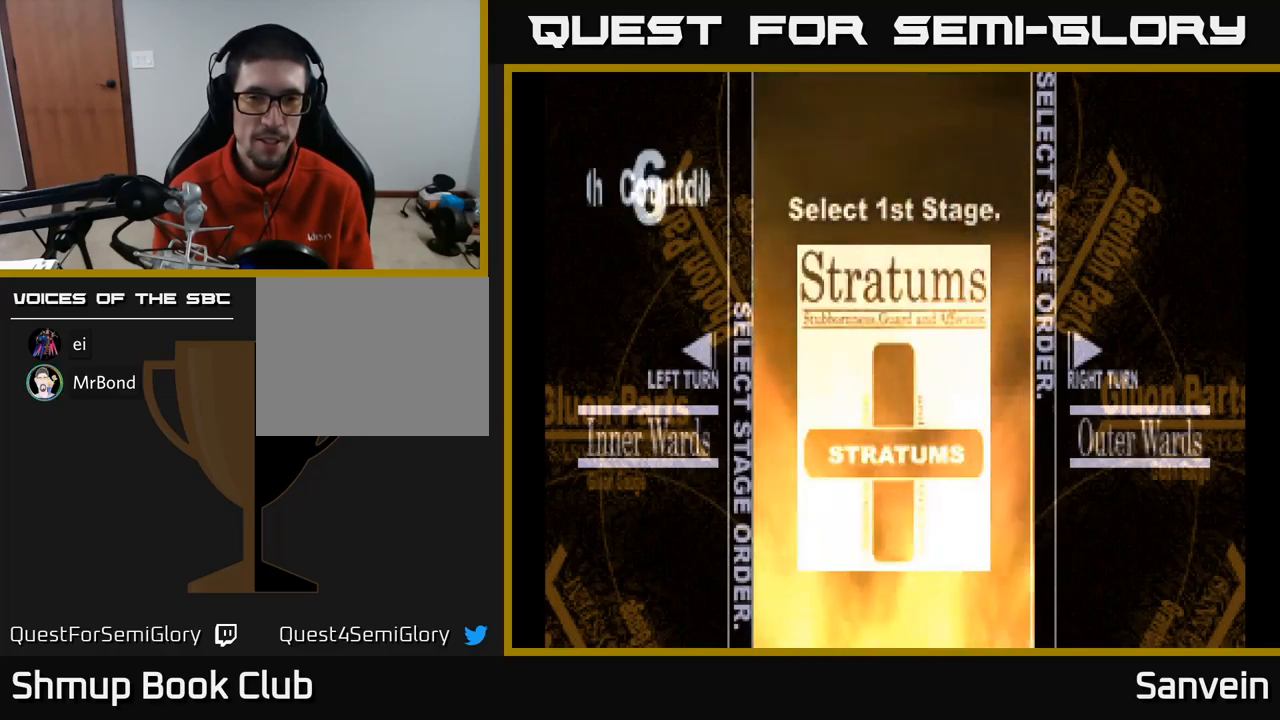
{"buttons": ["DPAD_LEFT"], "left_stick": "center", "right_stick": "center", "events": [[50, "DPAD_RIGHT", "up"], [500, "DPAD_LEFT", "down"]]}
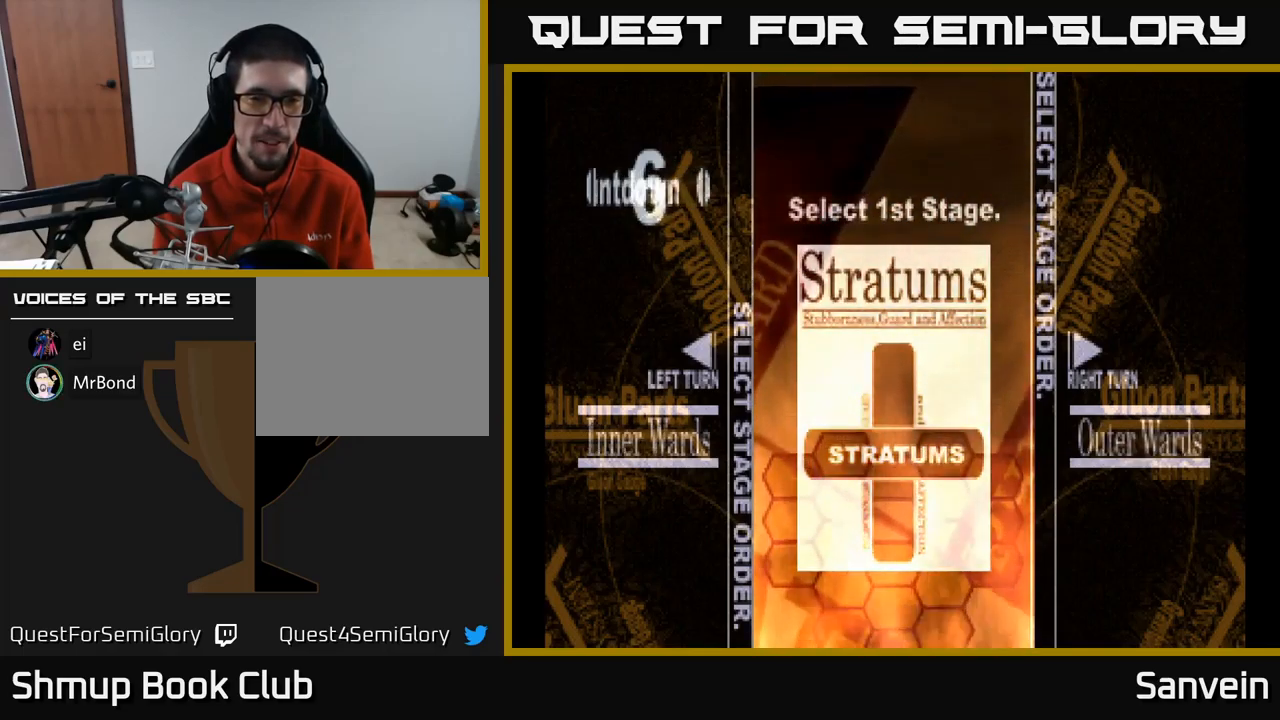
{"buttons": ["DPAD_RIGHT"], "left_stick": "center", "right_stick": "center", "events": [[134, "DPAD_LEFT", "up"], [300, "DPAD_RIGHT", "down"], [400, "DPAD_RIGHT", "up"], [500, "DPAD_RIGHT", "down"]]}
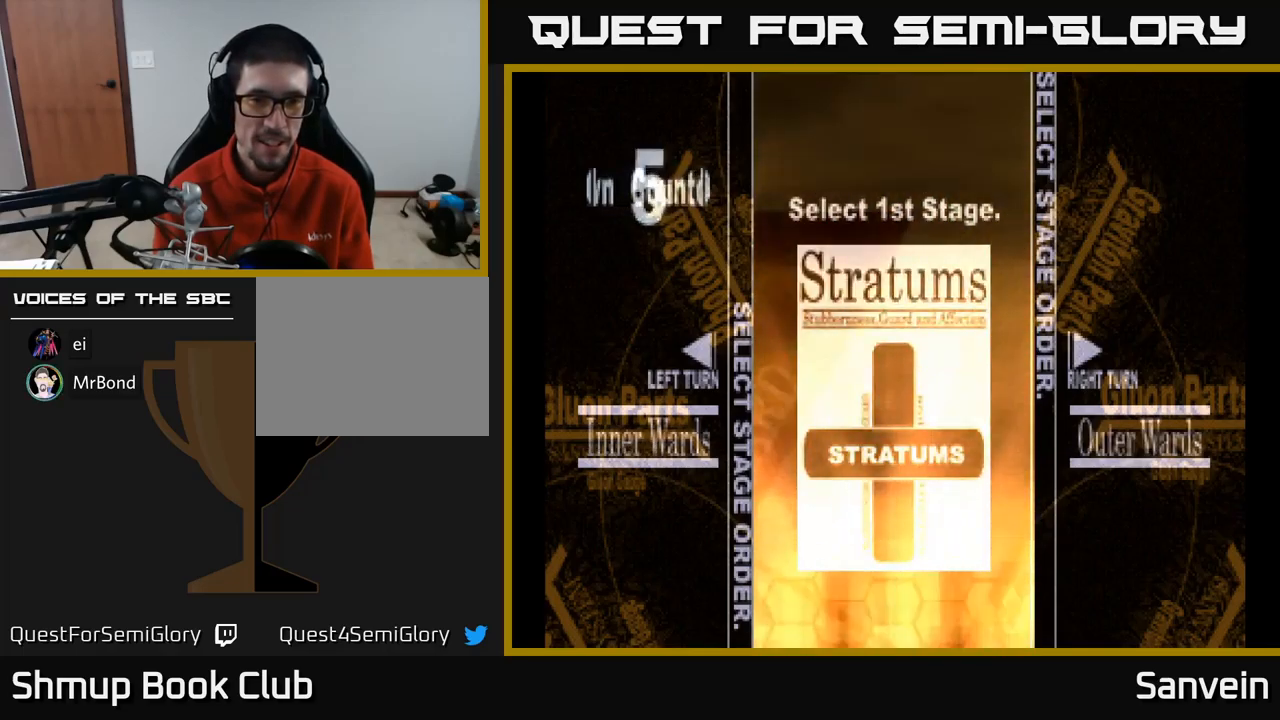
{"buttons": [], "left_stick": "center", "right_stick": "center", "events": [[150, "DPAD_RIGHT", "up"]]}
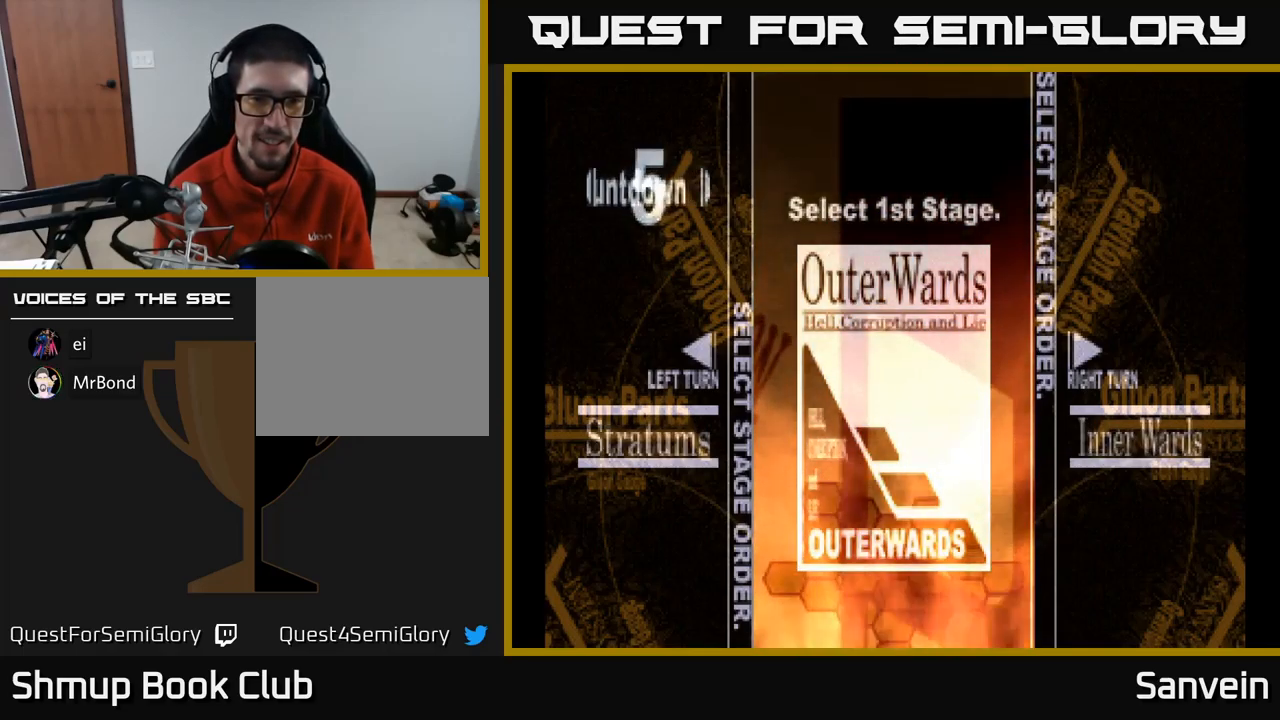
{"buttons": [], "left_stick": "center", "right_stick": "center", "events": [[384, "DPAD_RIGHT", "down"], [500, "DPAD_RIGHT", "up"]]}
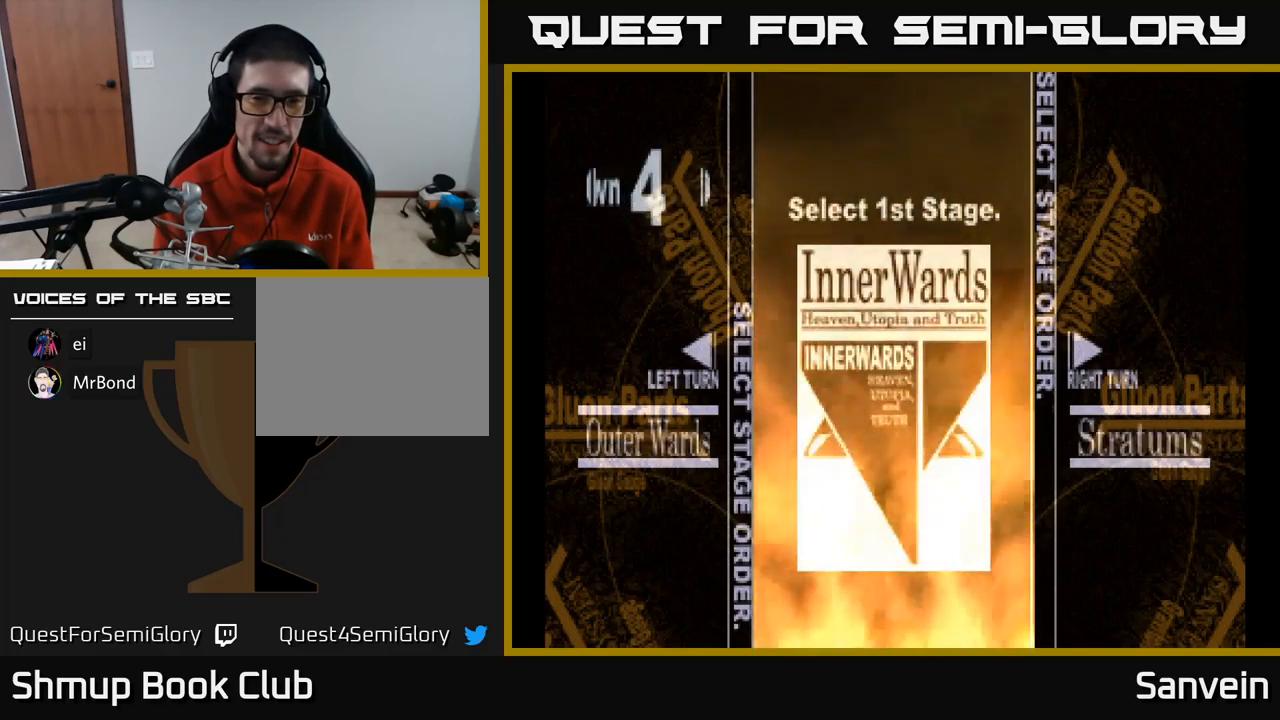
{"buttons": [], "left_stick": "center", "right_stick": "center", "events": [[217, "DPAD_LEFT", "down"], [284, "DPAD_LEFT", "up"]]}
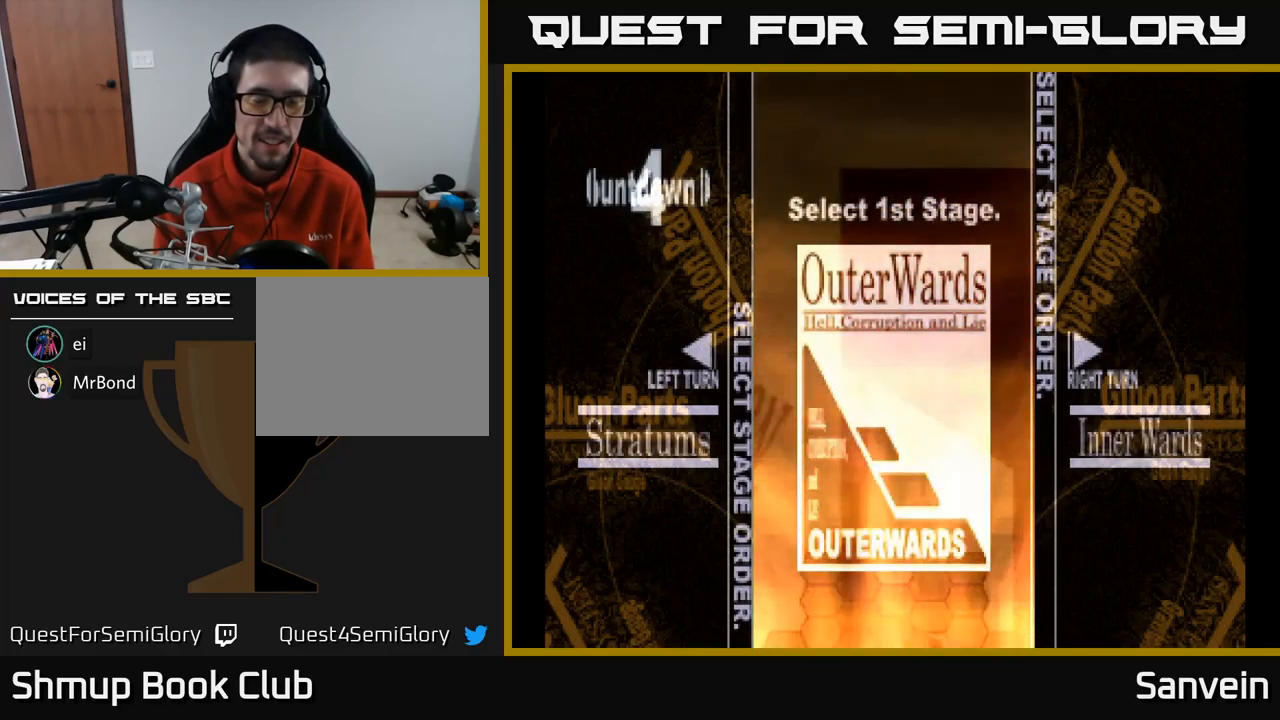
{"buttons": [], "left_stick": "center", "right_stick": "center", "events": [[317, "DPAD_RIGHT", "down"], [434, "DPAD_RIGHT", "up"]]}
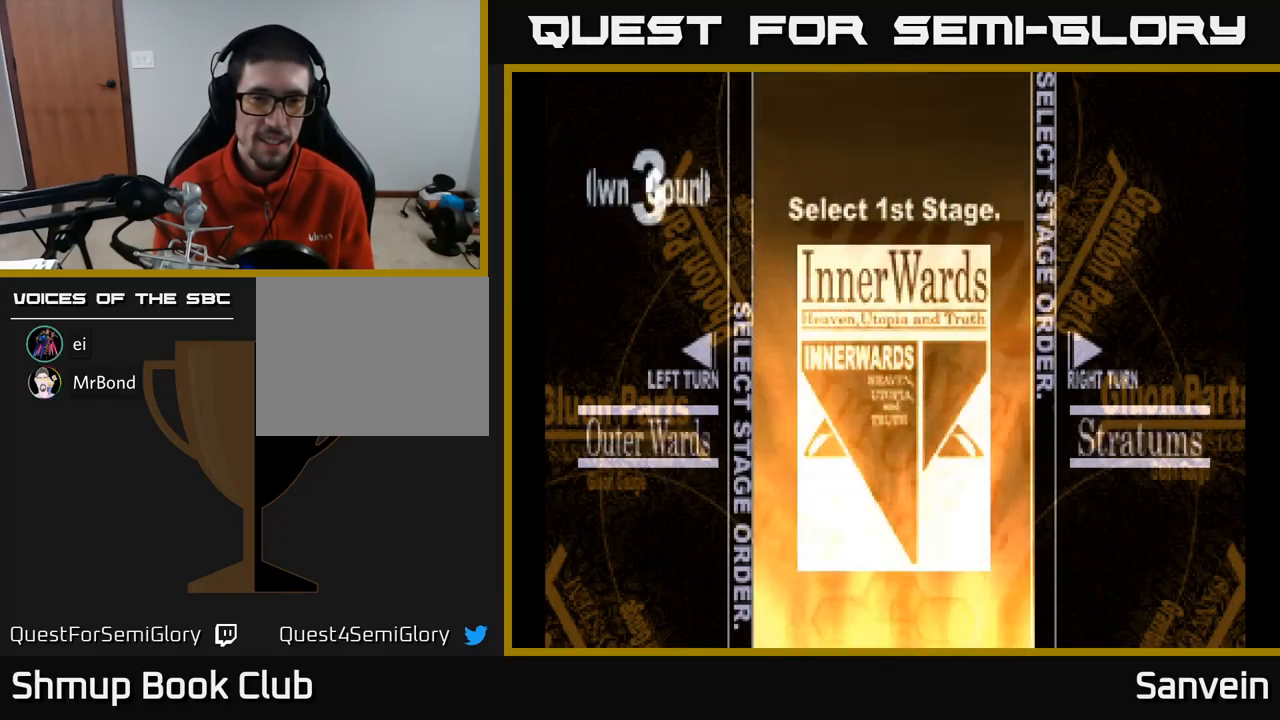
{"buttons": [], "left_stick": "center", "right_stick": "center", "events": []}
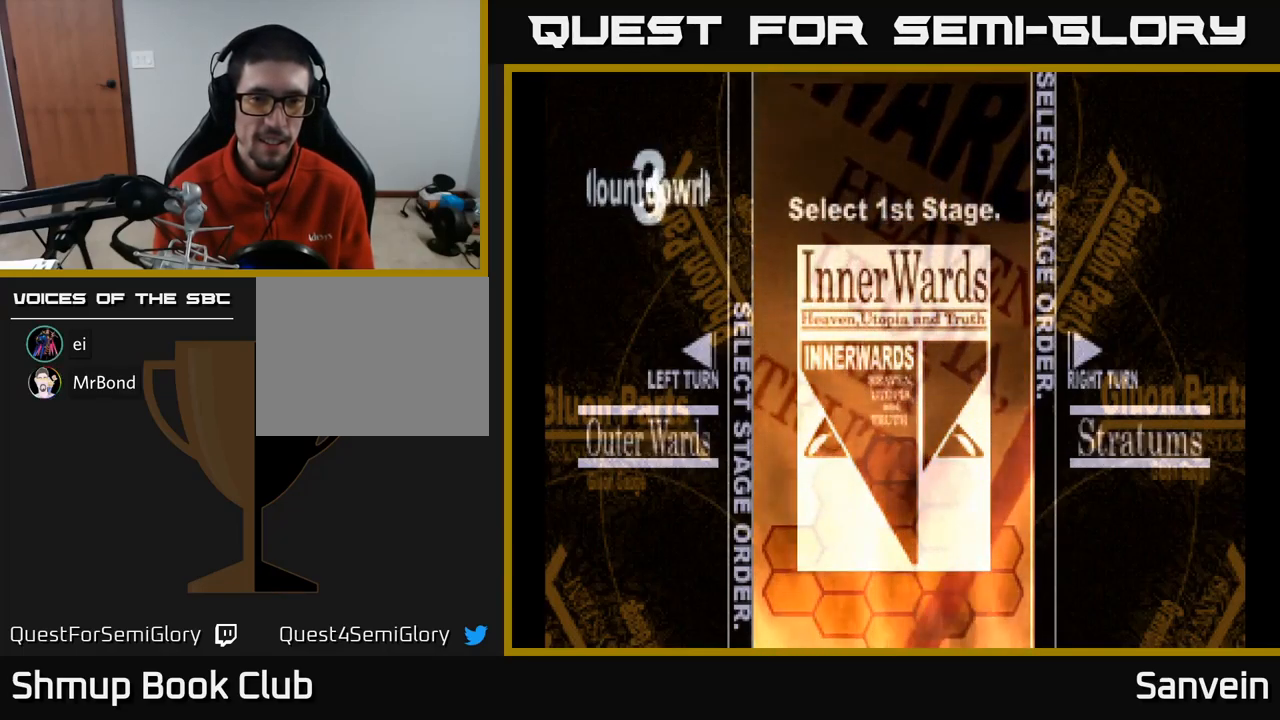
{"buttons": [], "left_stick": "center", "right_stick": "center", "events": [[100, "A", "down"], [200, "A", "up"]]}
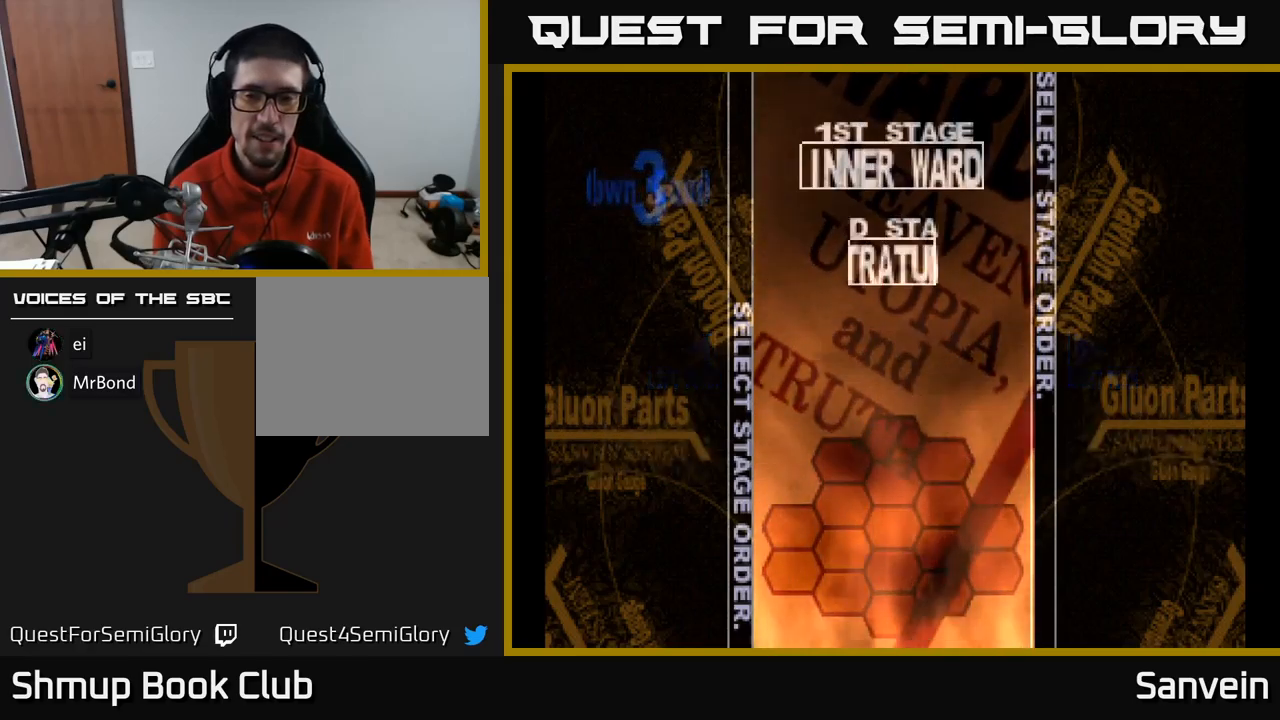
{"buttons": [], "left_stick": "center", "right_stick": "center", "events": []}
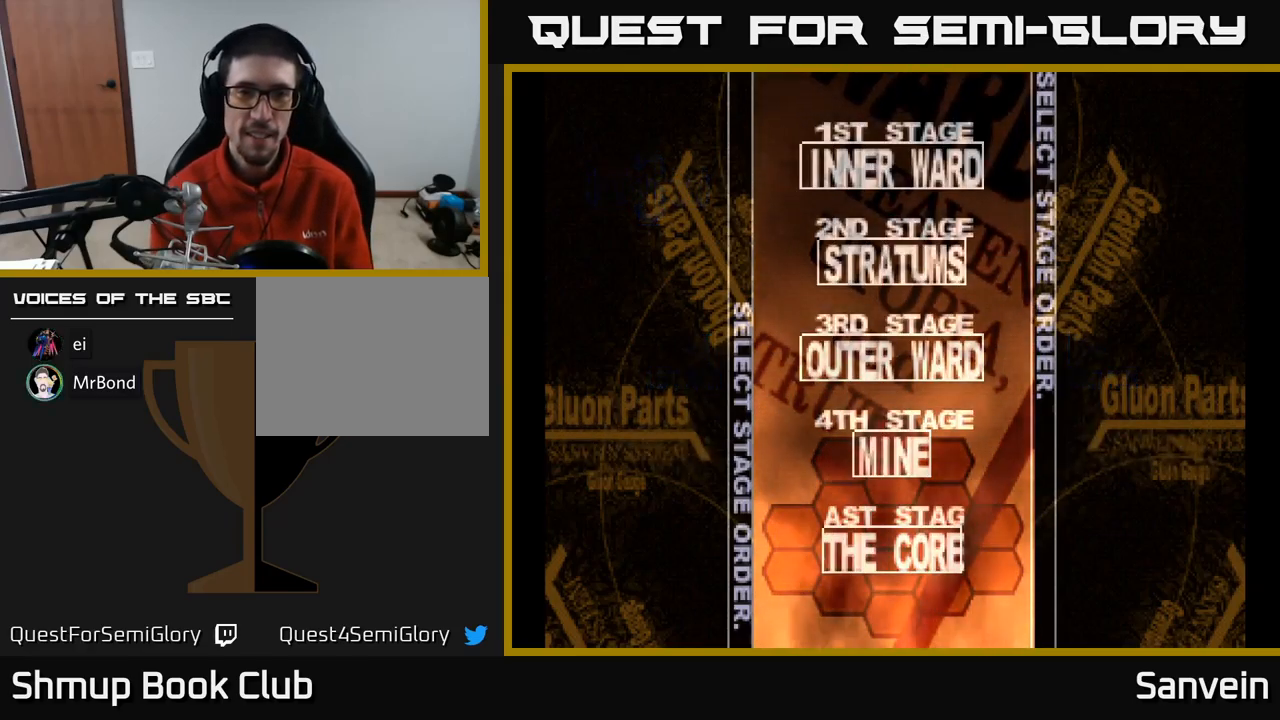
{"buttons": ["A"], "left_stick": "center", "right_stick": "center", "events": [[467, "A", "down"]]}
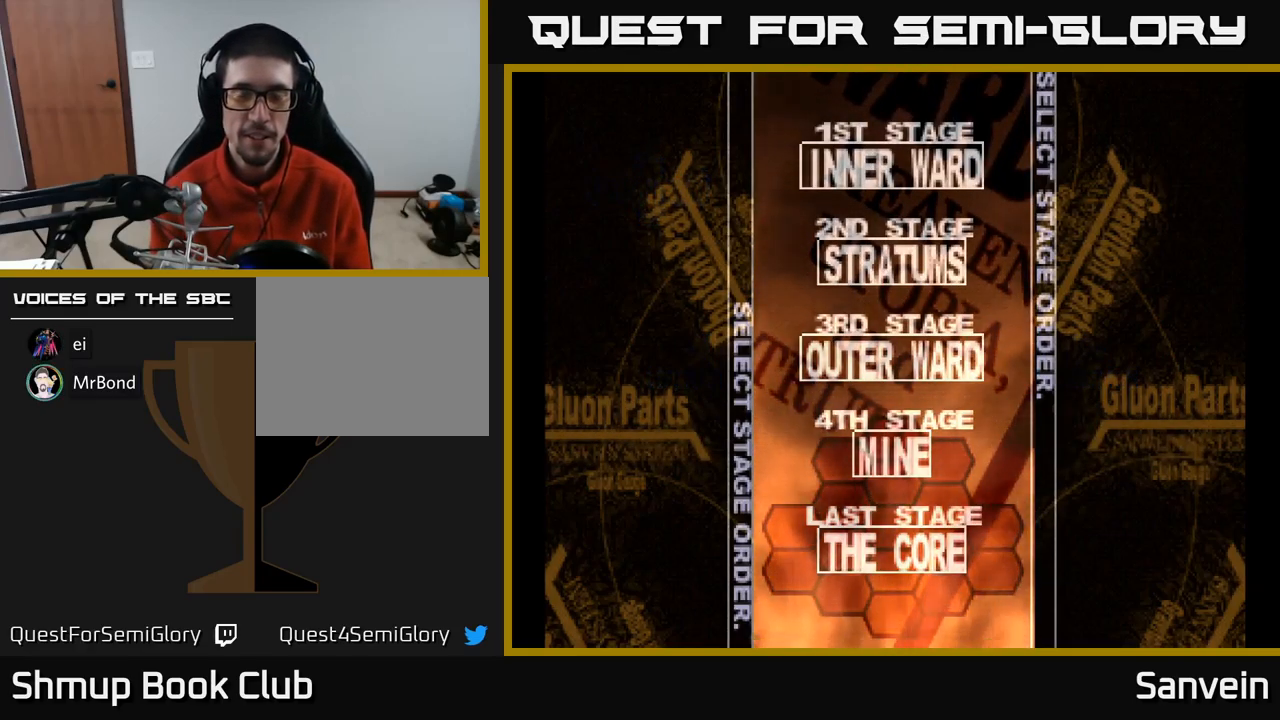
{"buttons": [], "left_stick": "center", "right_stick": "center", "events": [[17, "A", "up"], [167, "A", "down"], [234, "A", "up"]]}
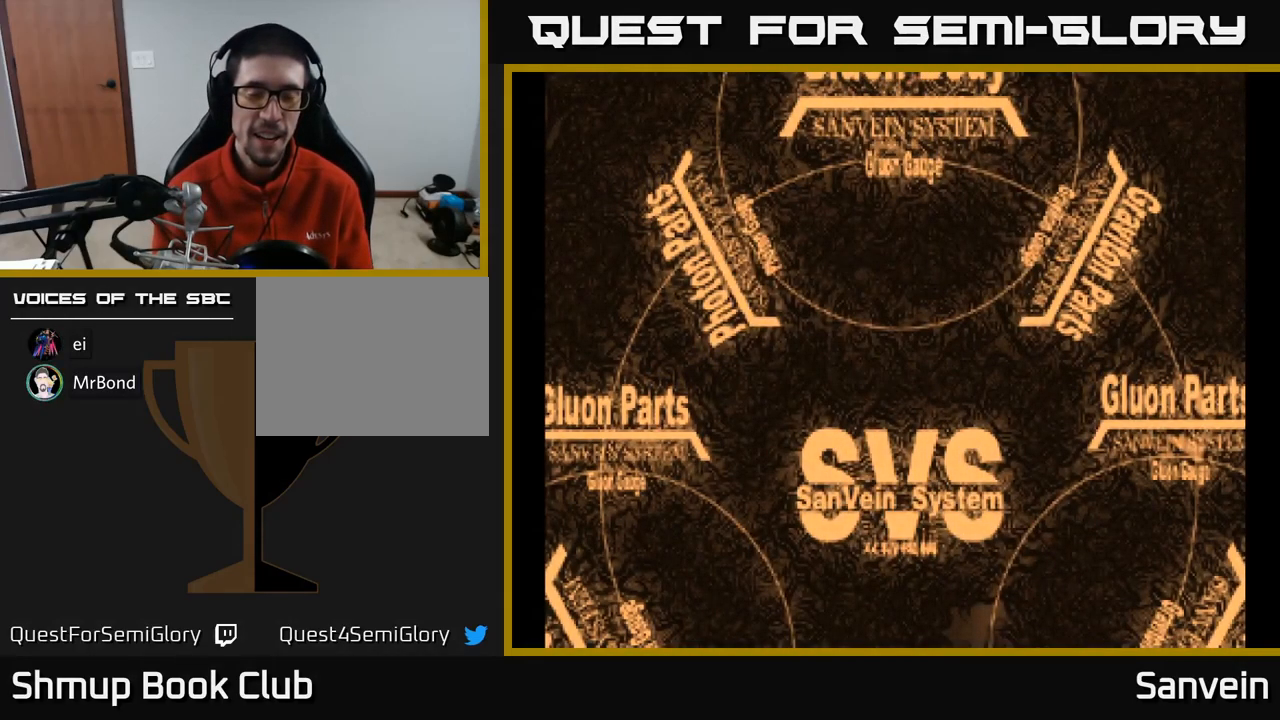
{"buttons": [], "left_stick": "center", "right_stick": "center", "events": []}
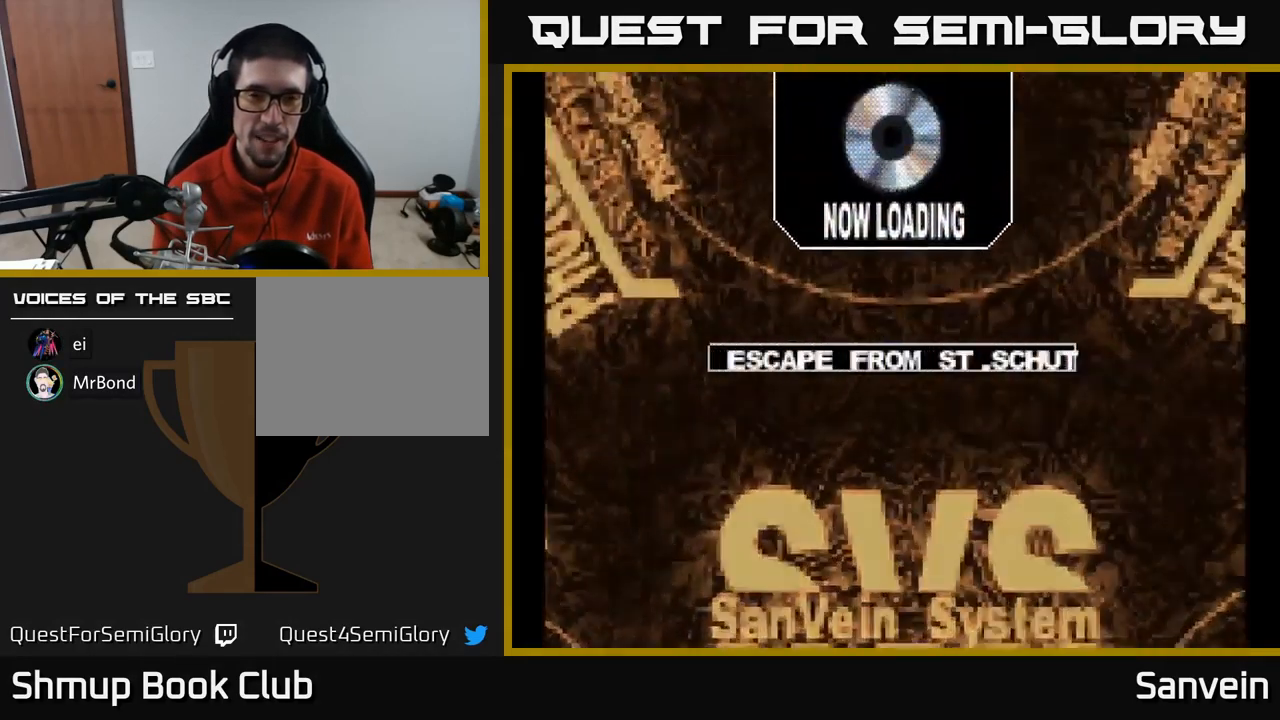
{"buttons": ["DPAD_RIGHT"], "left_stick": "center", "right_stick": "center", "events": [[500, "DPAD_RIGHT", "down"]]}
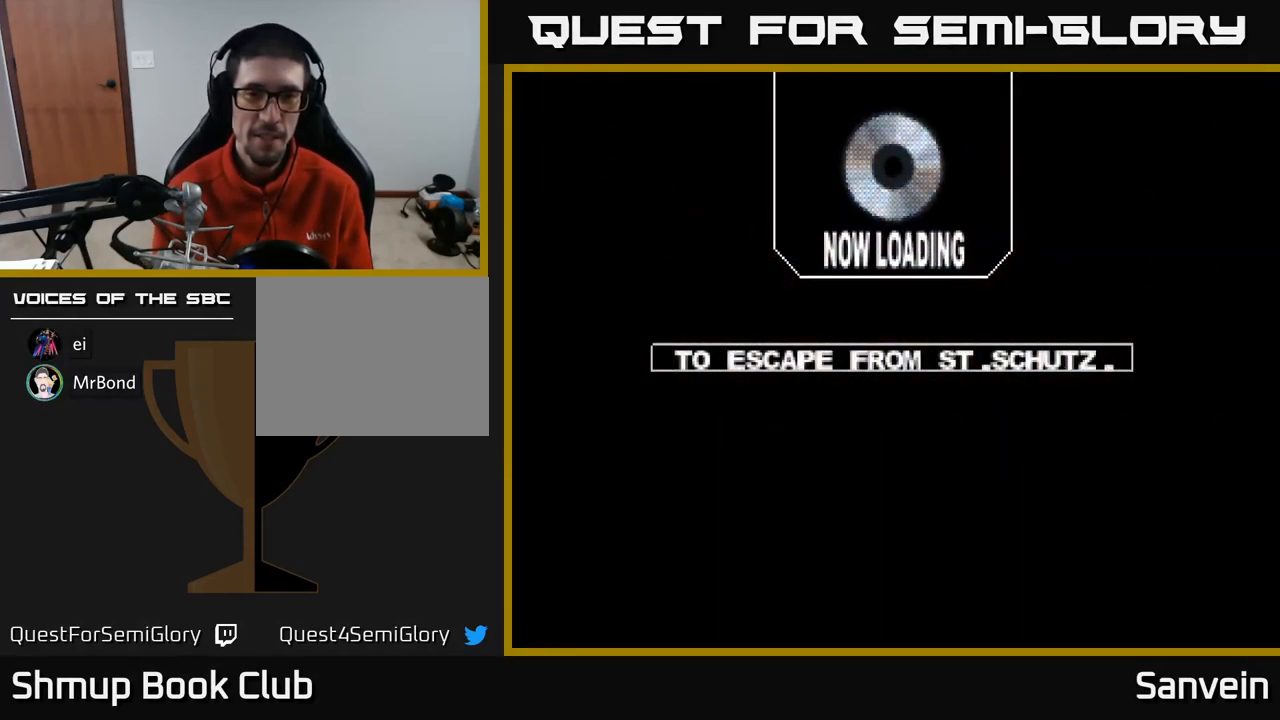
{"buttons": [], "left_stick": "center", "right_stick": "center", "events": [[167, "DPAD_RIGHT", "up"]]}